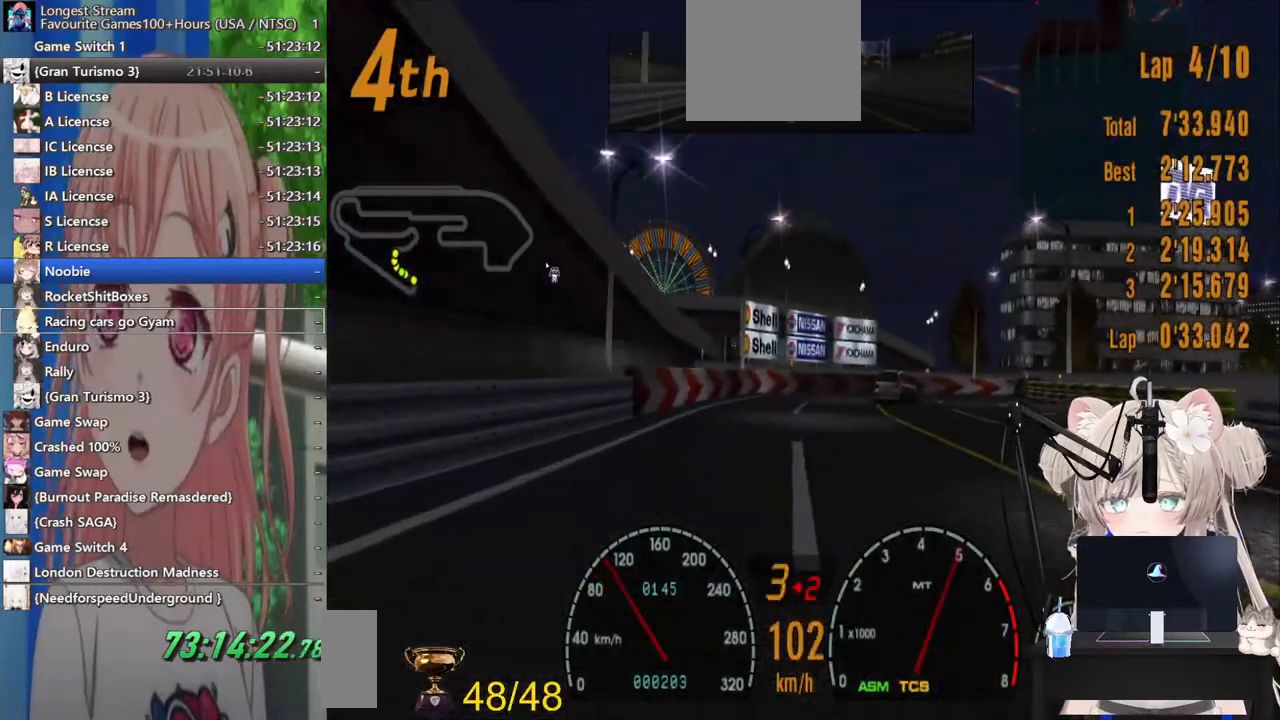
Gameplay with a controller (PlayStation layout); each line is a JSON object with the inputs held at the frame after it. "events" lists button and stick changes between this image and that frame as [ms after this image, input, new state], when the widget could be followed in between. Not read: L1 R1.
{"buttons": ["R2"], "left_stick": "up-right", "right_stick": "center", "events": []}
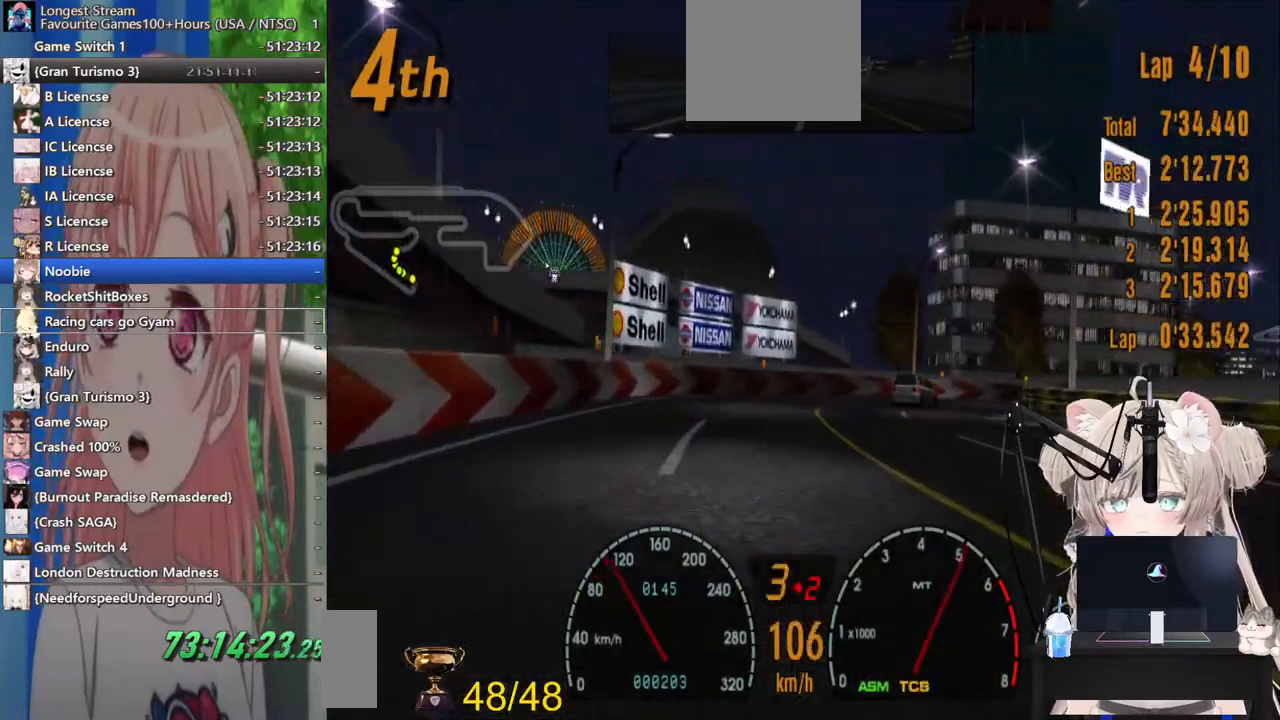
{"buttons": [], "left_stick": "up-right", "right_stick": "center"}
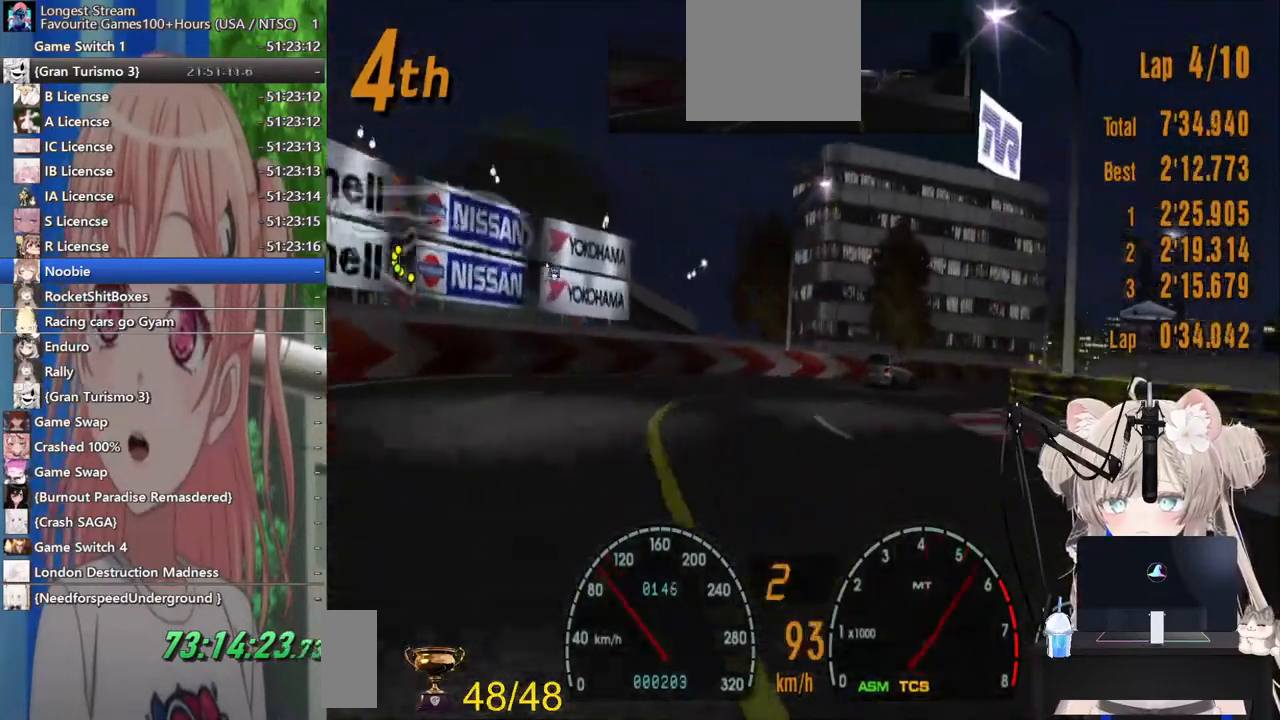
{"buttons": ["R2"], "left_stick": "up-right", "right_stick": "center", "events": [[200, "R2", "down"]]}
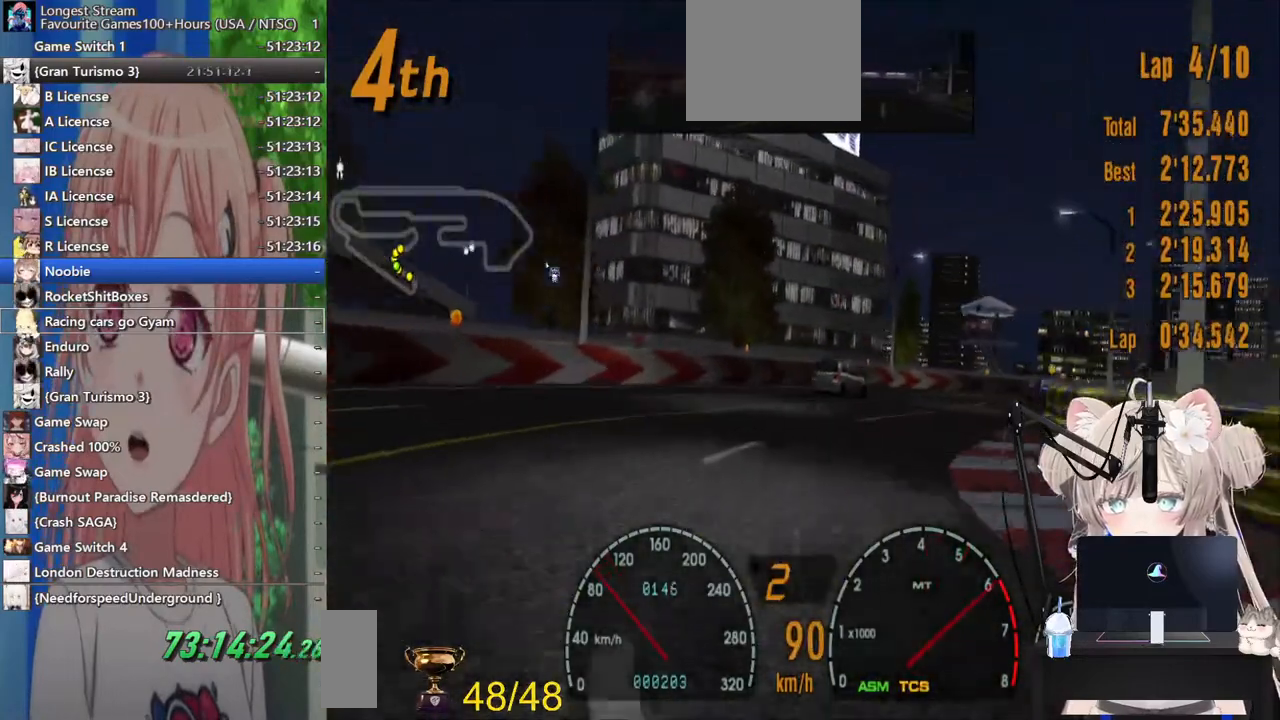
{"buttons": ["R2"], "left_stick": "up-right", "right_stick": "center", "events": []}
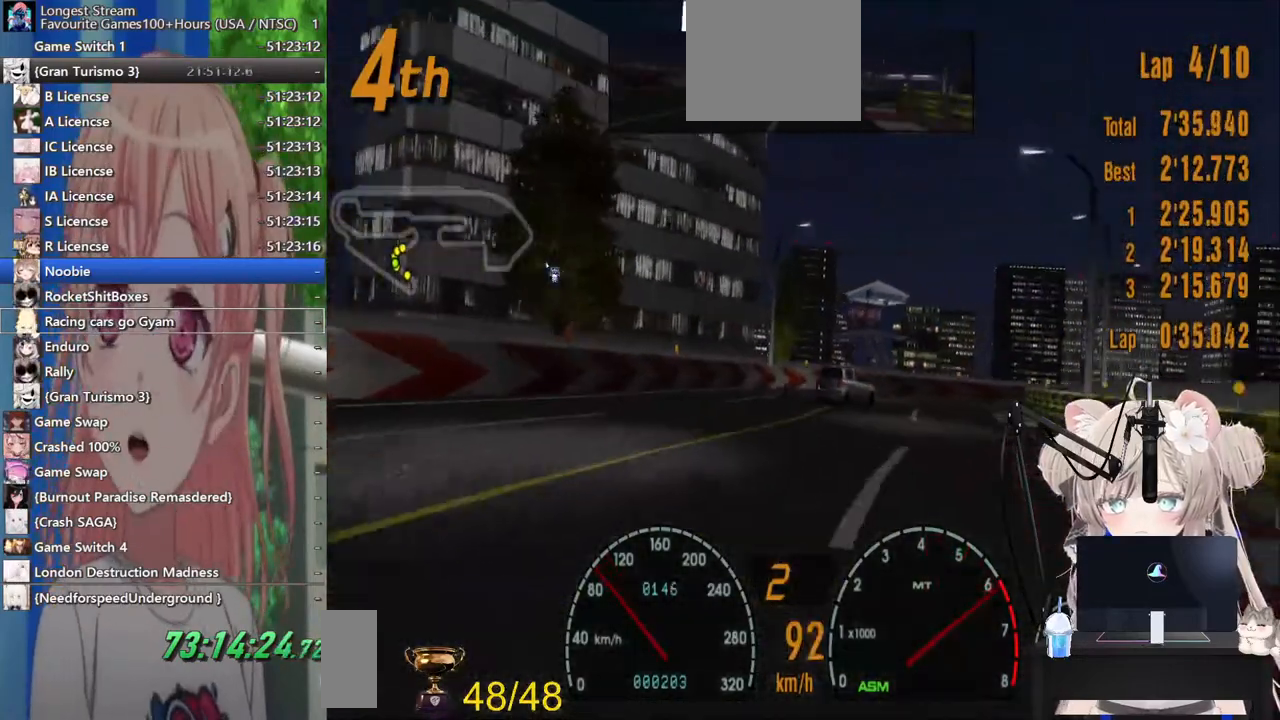
{"buttons": [], "left_stick": "up-right", "right_stick": "center", "events": [[67, "R2", "up"]]}
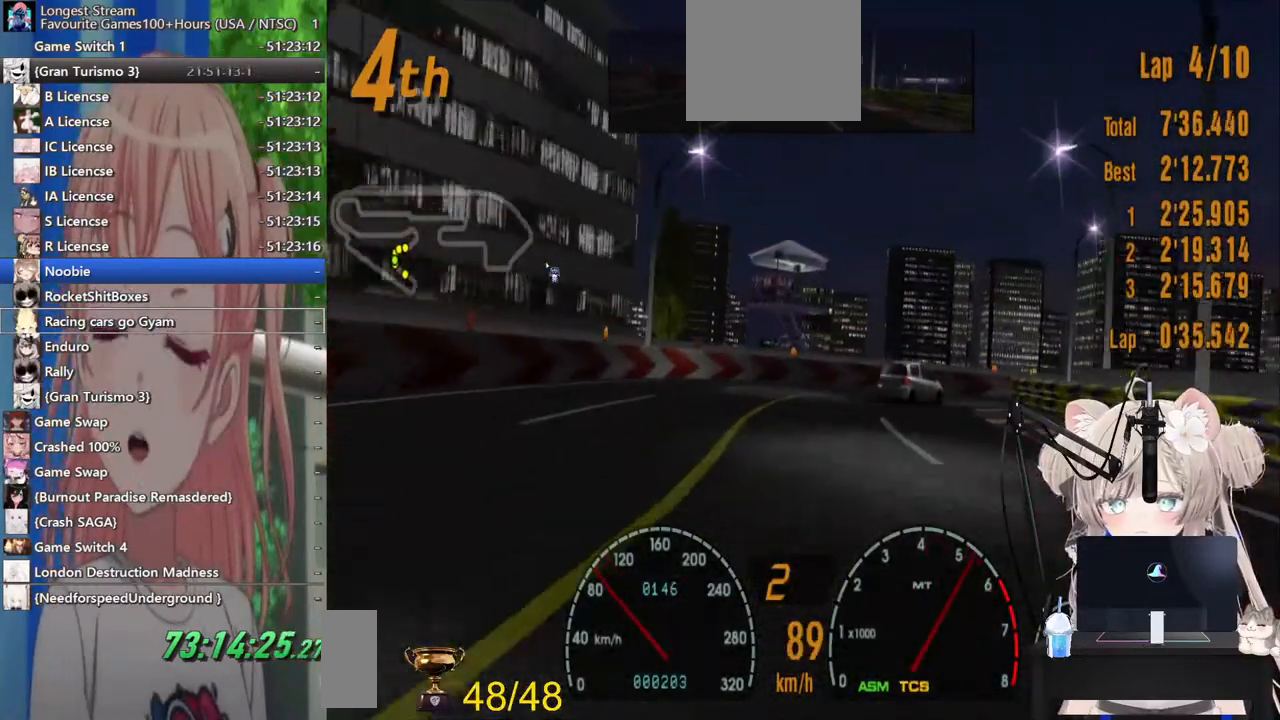
{"buttons": ["R2"], "left_stick": "right", "right_stick": "center", "events": [[233, "R2", "down"], [383, "left_stick", "right"]]}
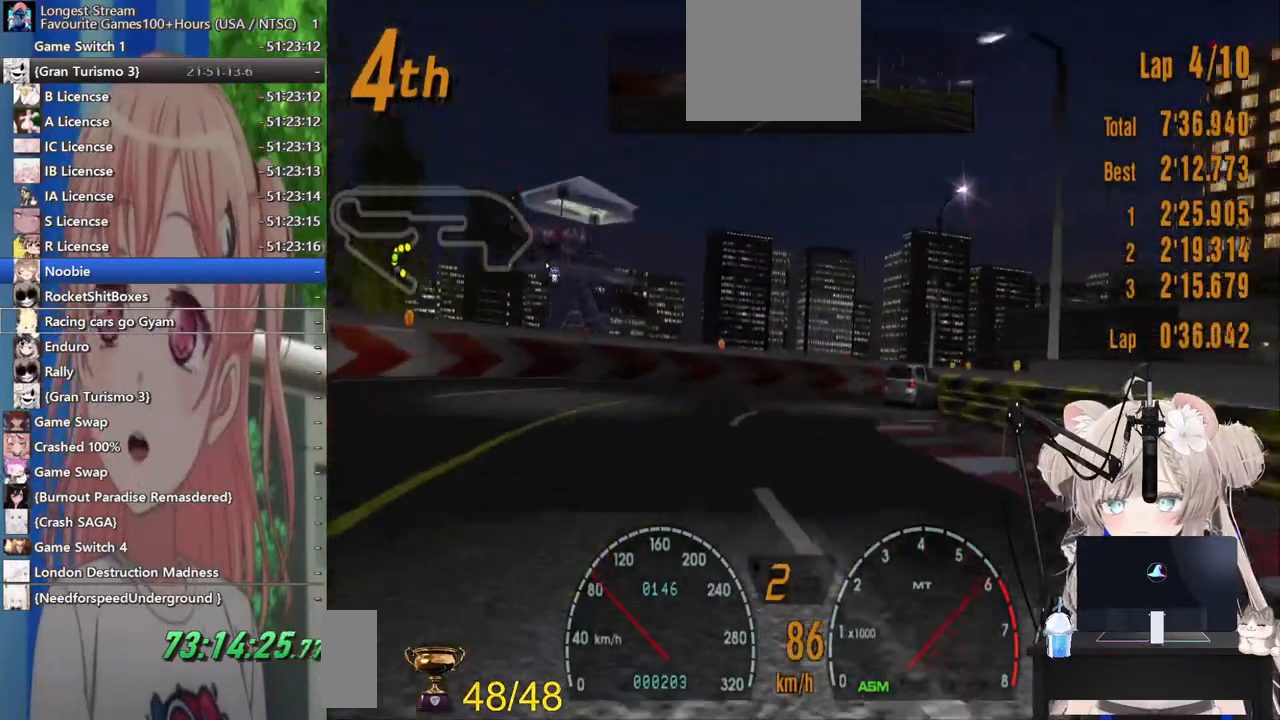
{"buttons": [], "left_stick": "right", "right_stick": "center", "events": [[367, "R2", "up"]]}
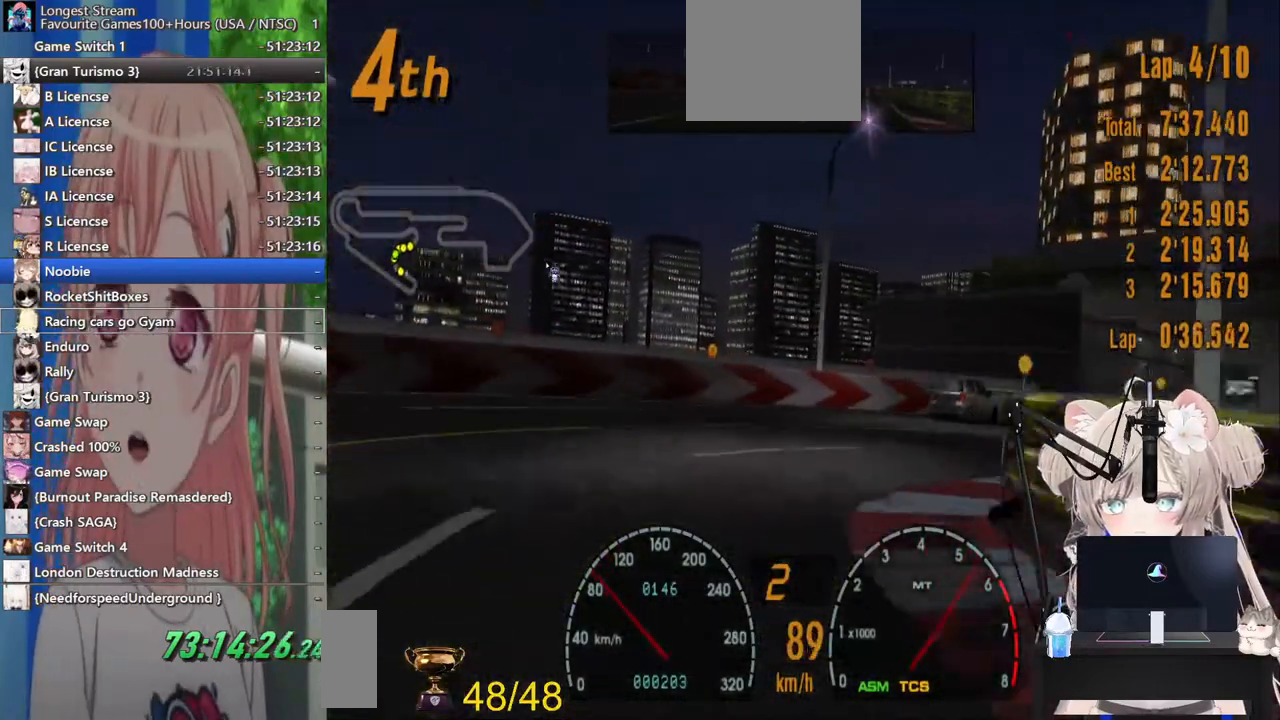
{"buttons": [], "left_stick": "right", "right_stick": "center", "events": []}
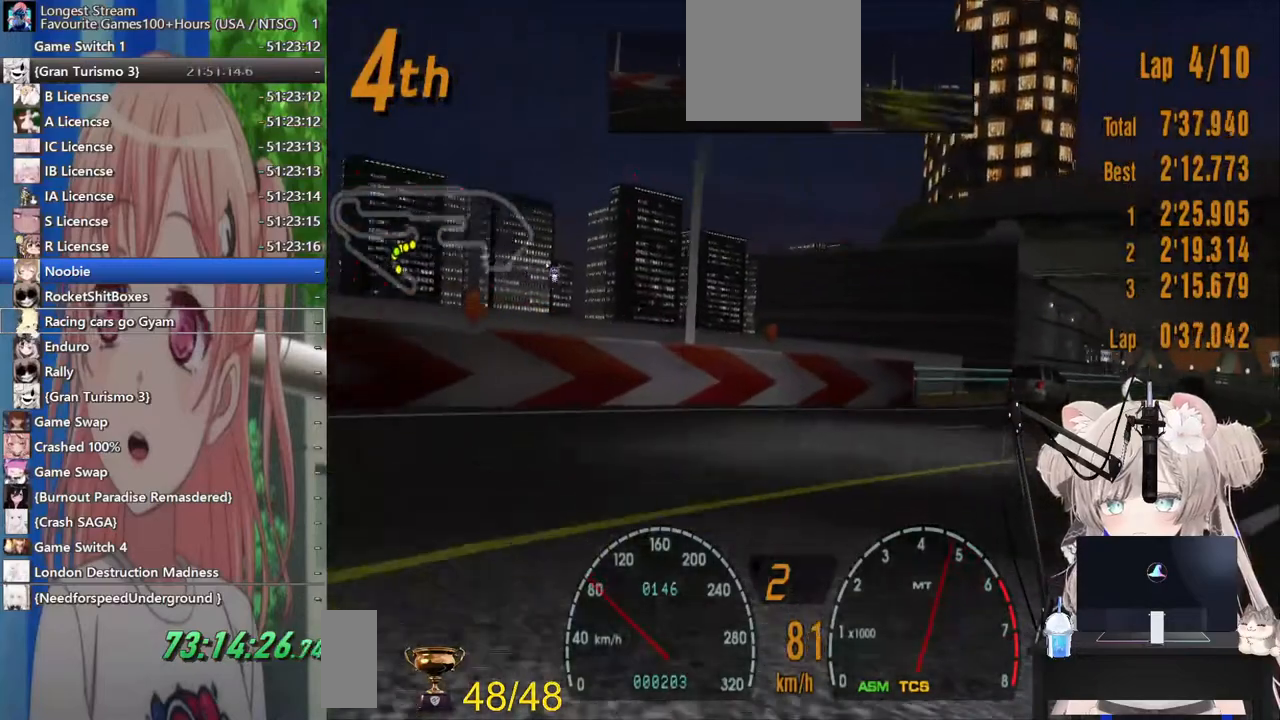
{"buttons": ["R2"], "left_stick": "right", "right_stick": "center", "events": [[117, "R2", "down"]]}
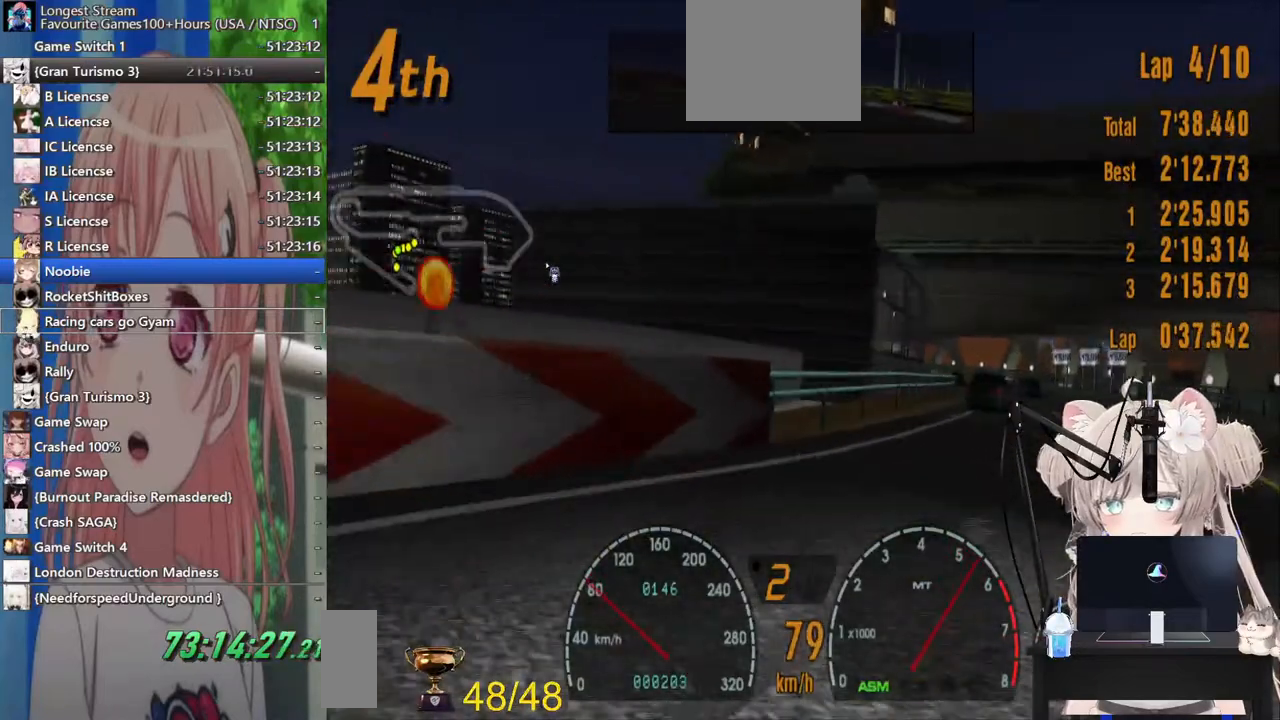
{"buttons": ["R2"], "left_stick": "right", "right_stick": "center", "events": []}
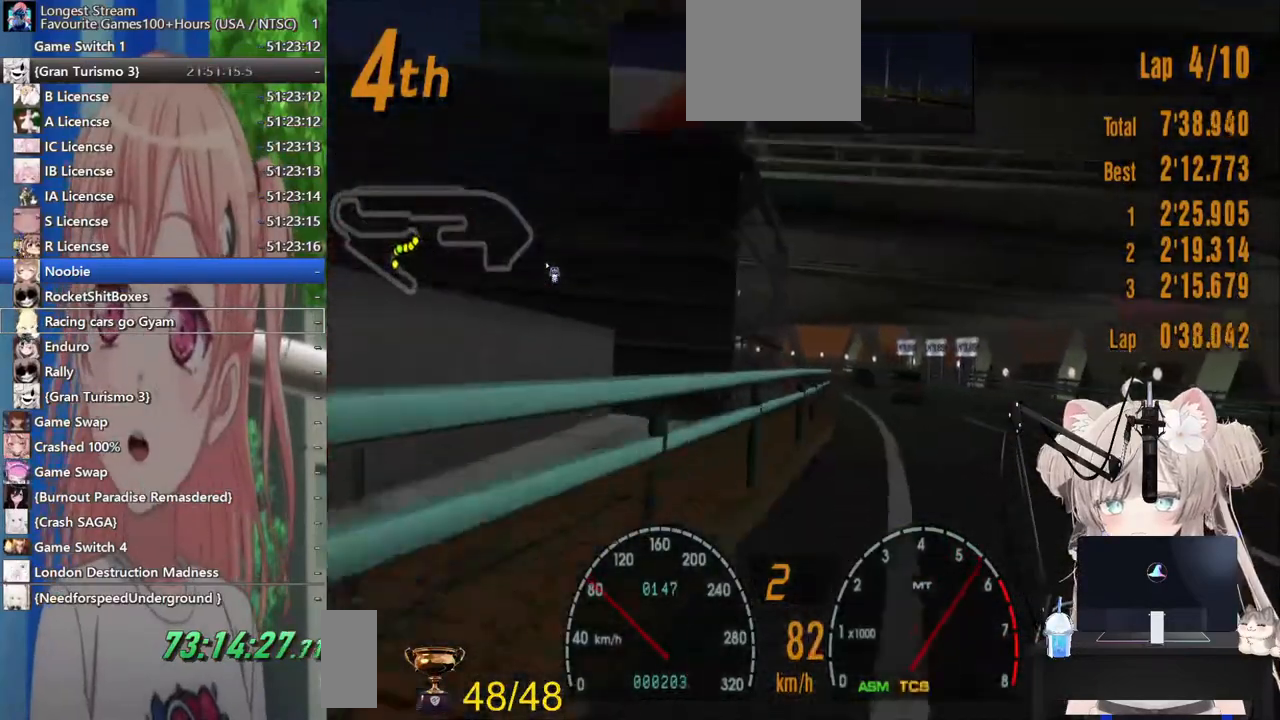
{"buttons": ["R2"], "left_stick": "center", "right_stick": "center", "events": [[383, "left_stick", "center"]]}
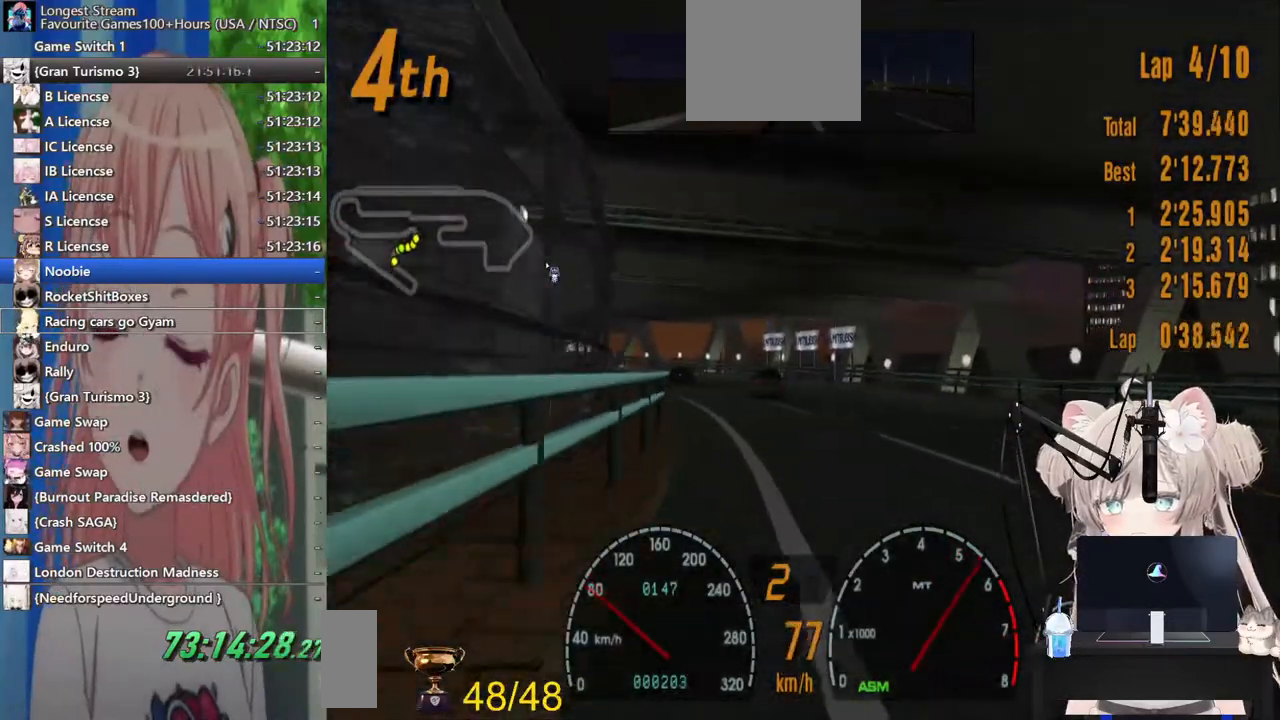
{"buttons": ["R2"], "left_stick": "left", "right_stick": "center", "events": [[283, "left_stick", "left"]]}
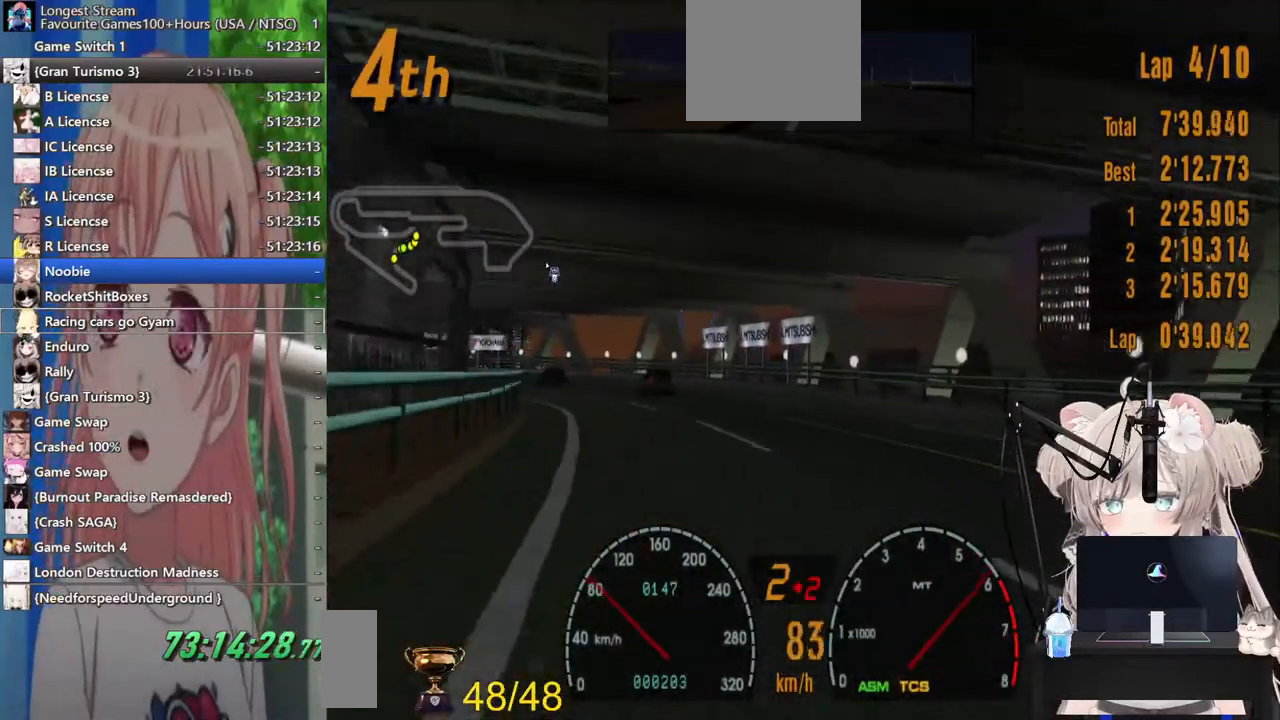
{"buttons": ["R2"], "left_stick": "left", "right_stick": "center", "events": []}
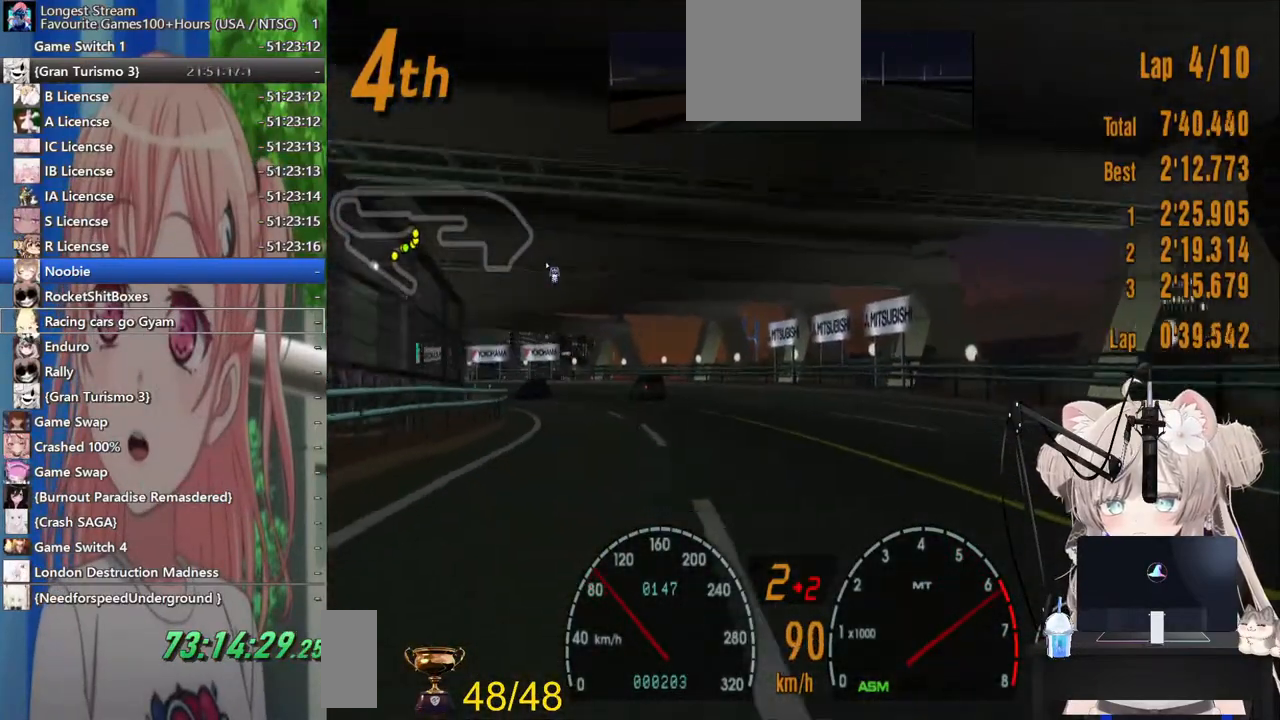
{"buttons": ["R2"], "left_stick": "left", "right_stick": "center", "events": []}
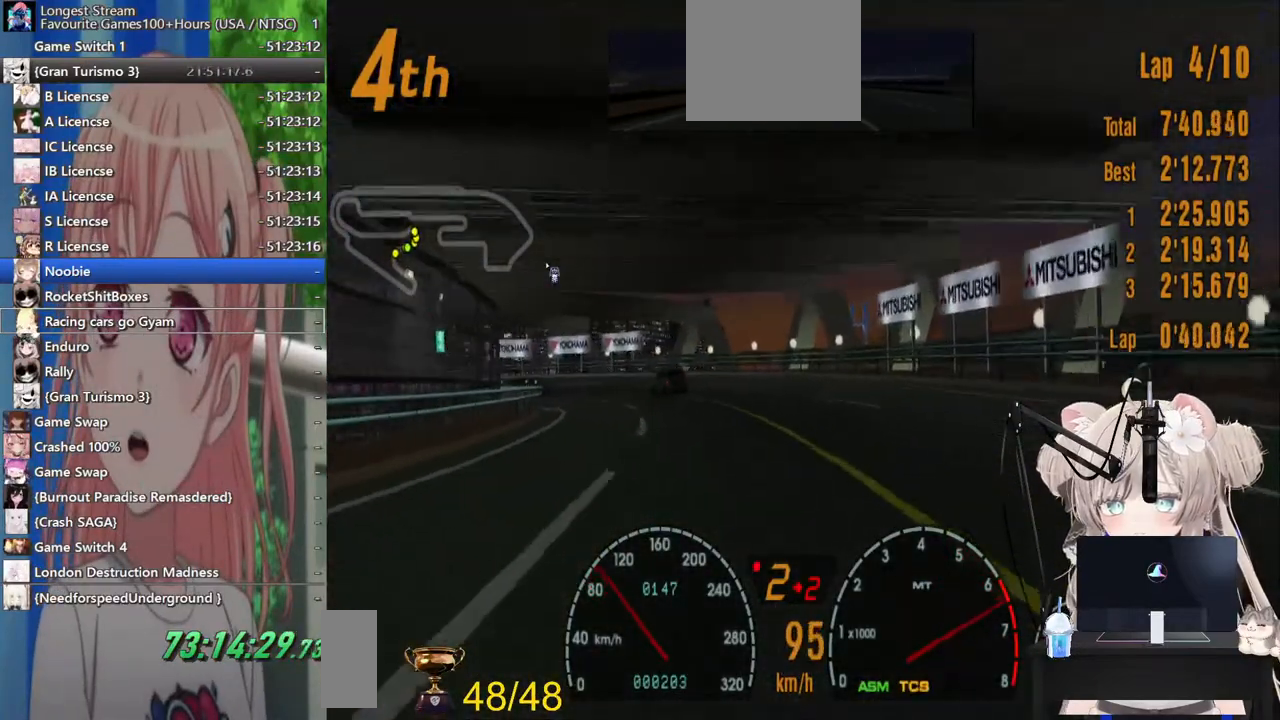
{"buttons": ["R2"], "left_stick": "left", "right_stick": "center", "events": [[367, "CROSS", "down"], [500, "CROSS", "up"]]}
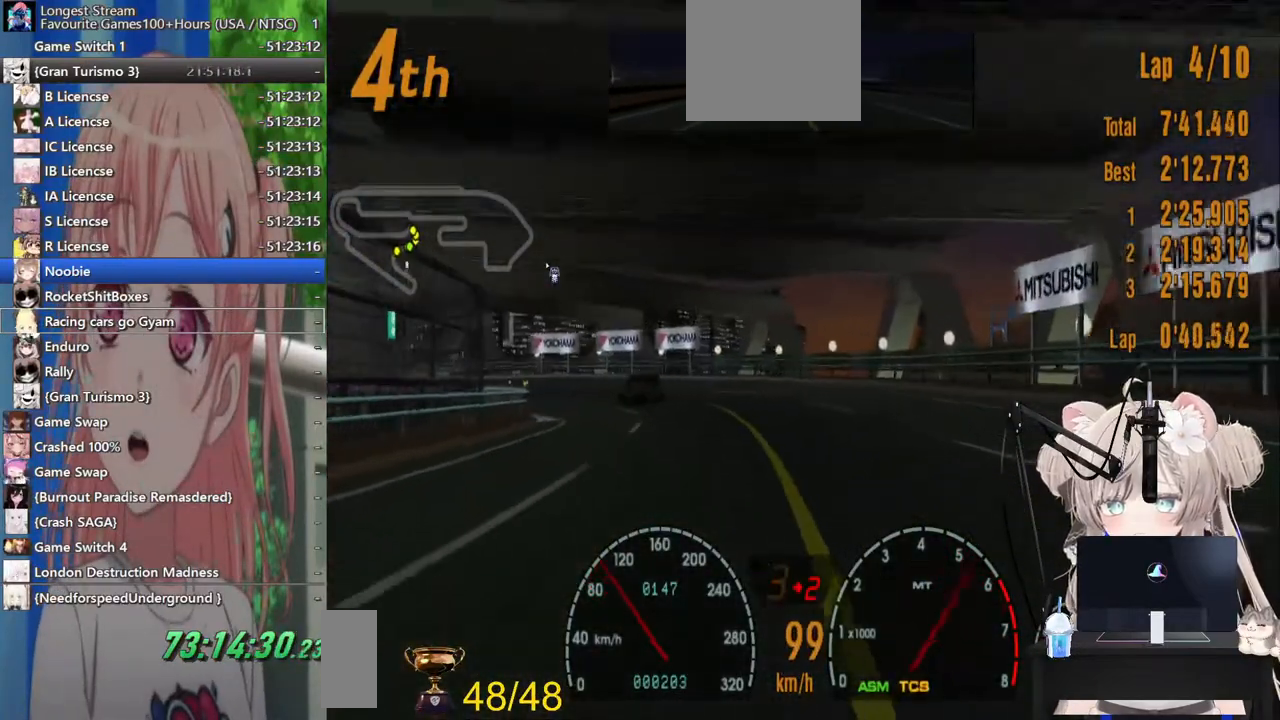
{"buttons": ["R2"], "left_stick": "left", "right_stick": "center", "events": []}
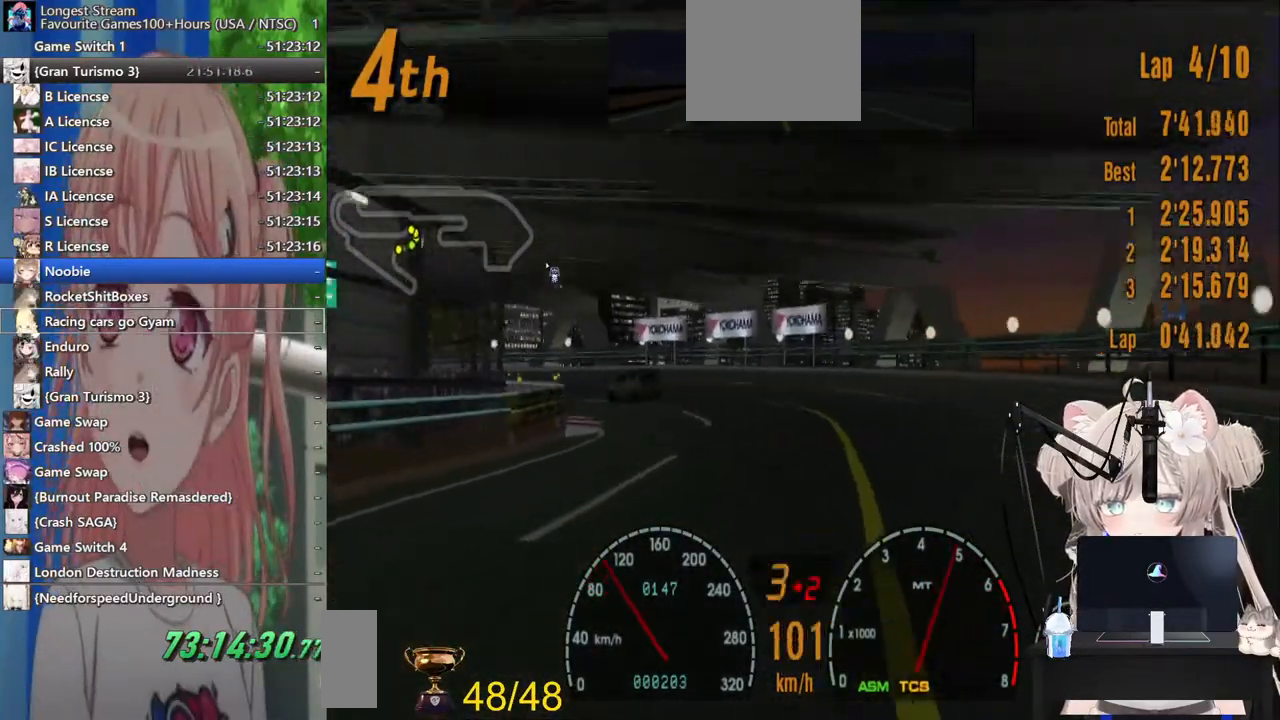
{"buttons": ["SQUARE"], "left_stick": "left", "right_stick": "center", "events": [[200, "R2", "up"], [233, "L2", "down"], [417, "SQUARE", "down"], [467, "L2", "up"]]}
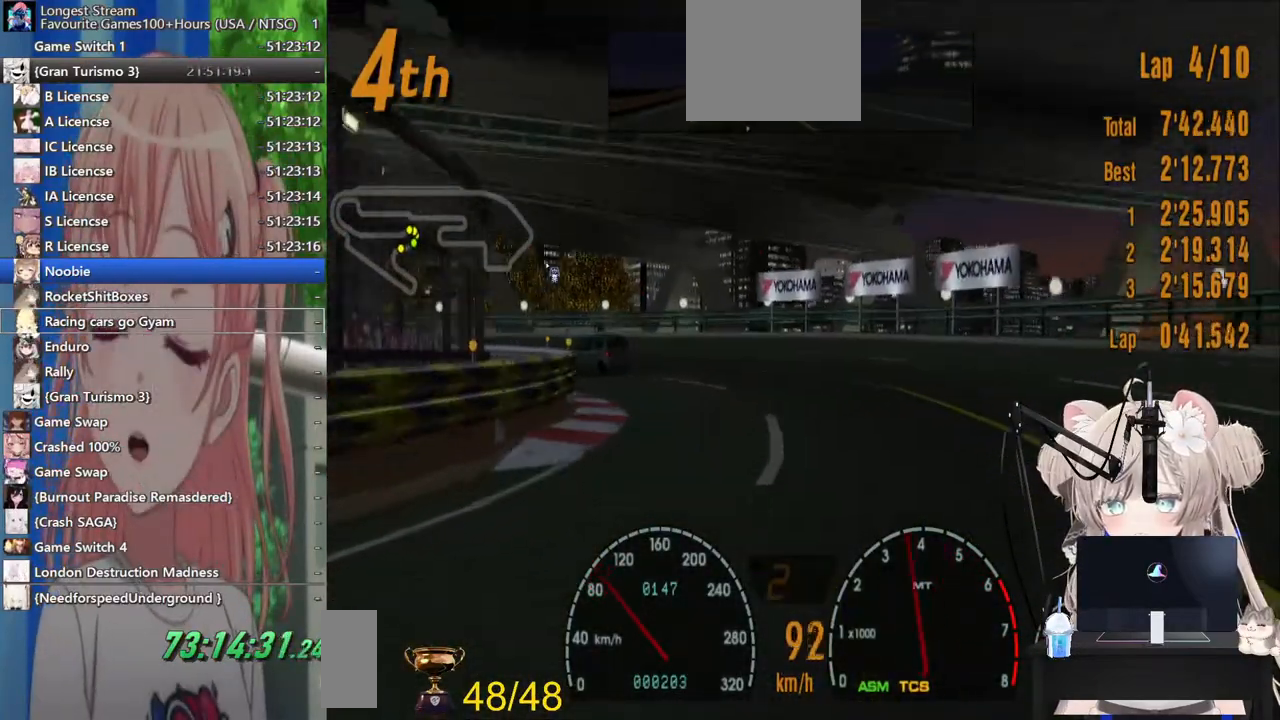
{"buttons": [], "left_stick": "left", "right_stick": "center", "events": [[17, "SQUARE", "up"]]}
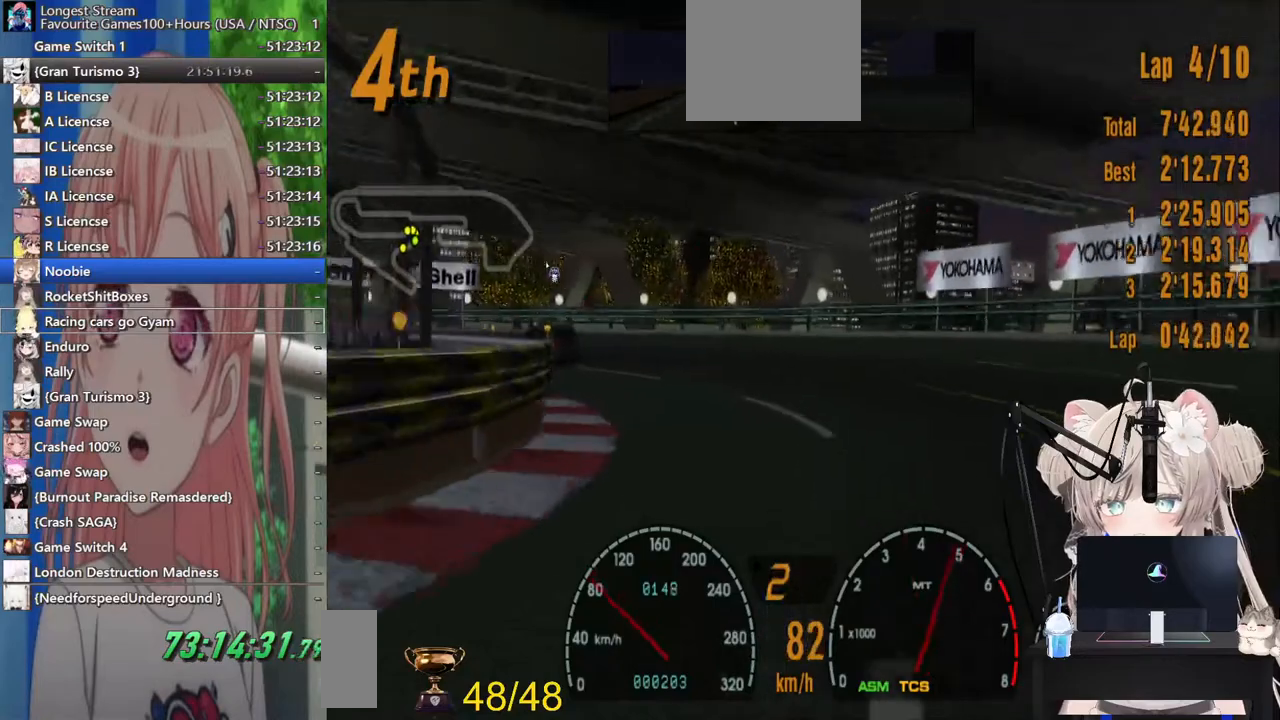
{"buttons": [], "left_stick": "left", "right_stick": "center", "events": []}
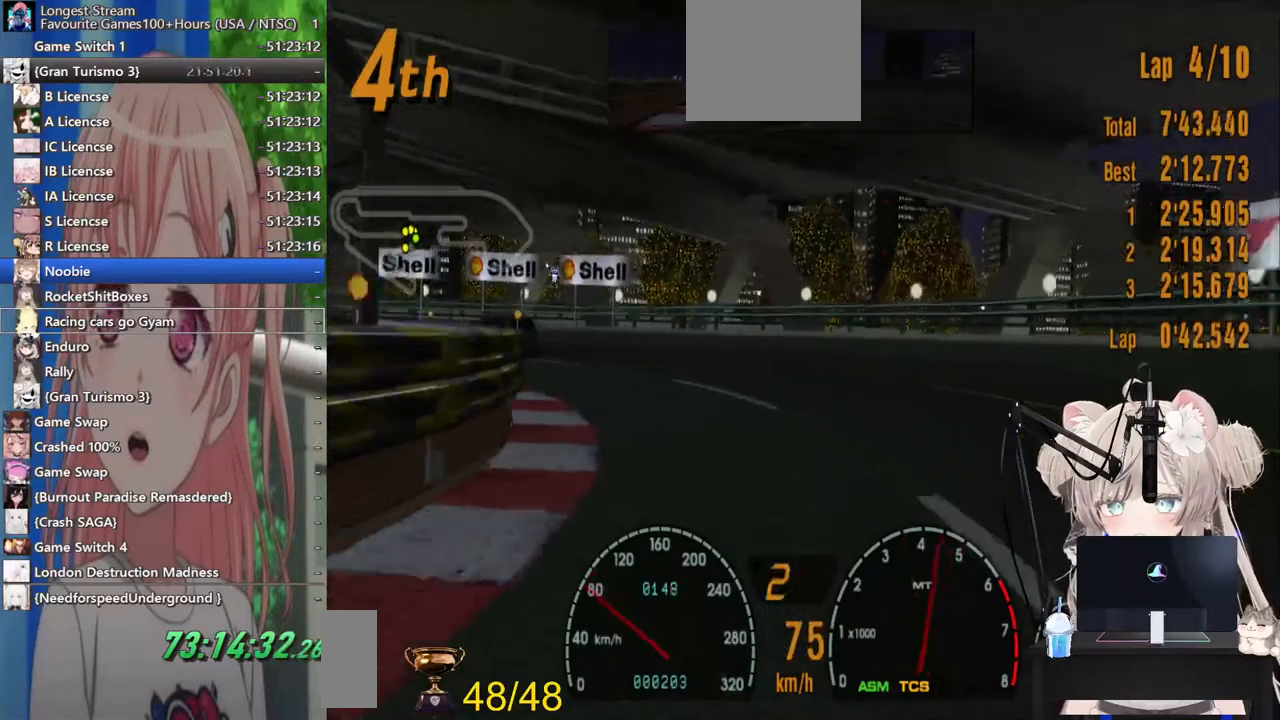
{"buttons": [], "left_stick": "left", "right_stick": "center", "events": []}
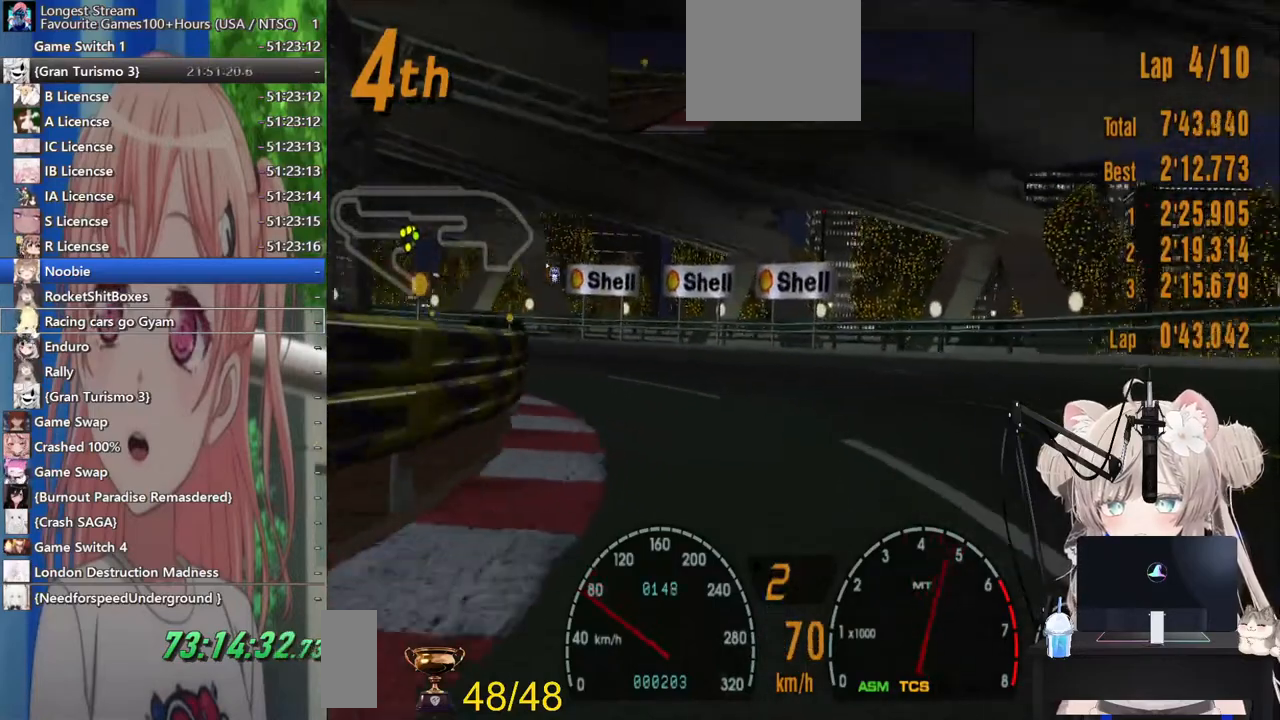
{"buttons": ["R2"], "left_stick": "left", "right_stick": "center", "events": [[283, "R2", "down"]]}
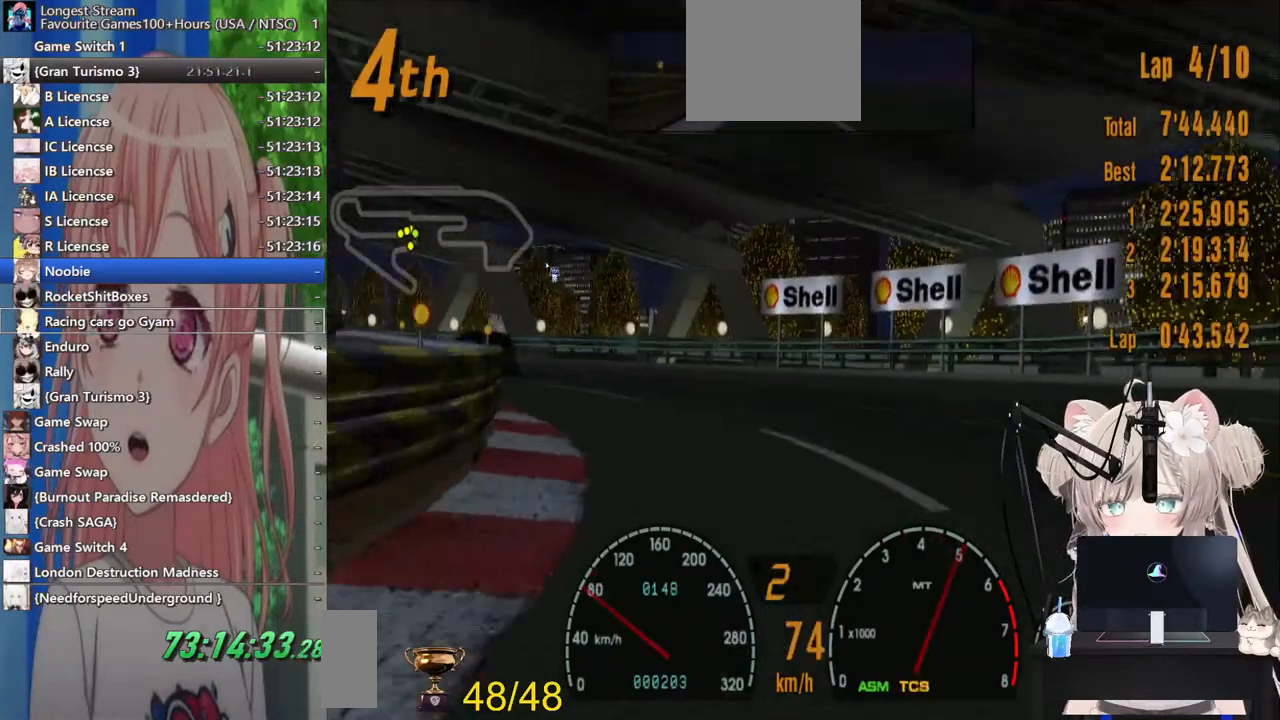
{"buttons": [], "left_stick": "left", "right_stick": "center", "events": [[67, "R2", "up"], [283, "R2", "down"], [383, "R2", "up"]]}
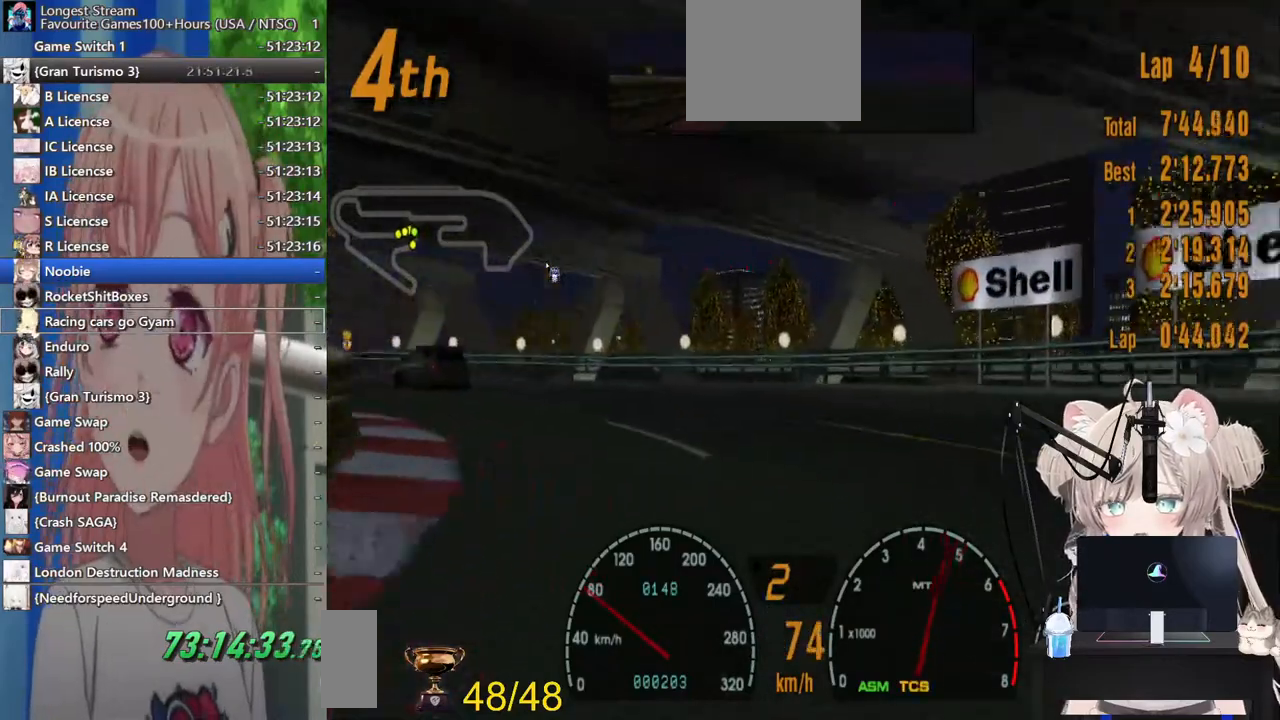
{"buttons": ["R2"], "left_stick": "left", "right_stick": "center", "events": [[317, "R2", "down"]]}
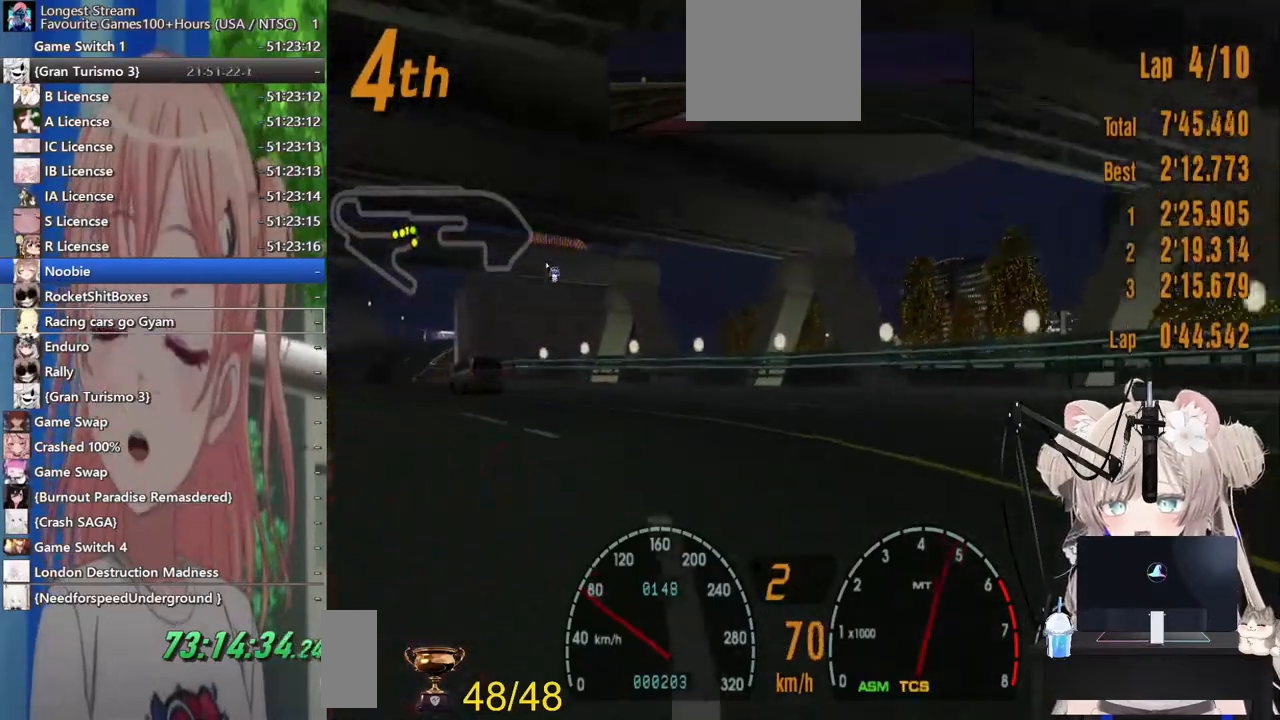
{"buttons": ["R2"], "left_stick": "left", "right_stick": "center", "events": []}
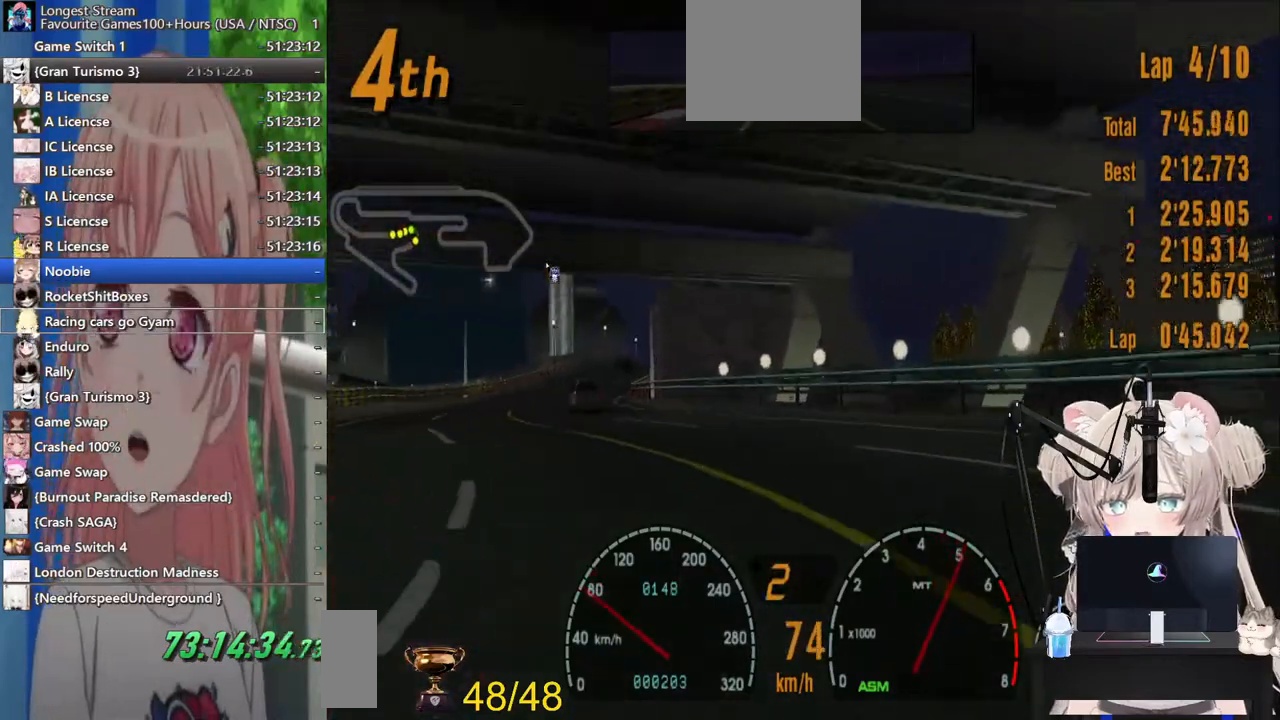
{"buttons": ["R2"], "left_stick": "left", "right_stick": "center", "events": []}
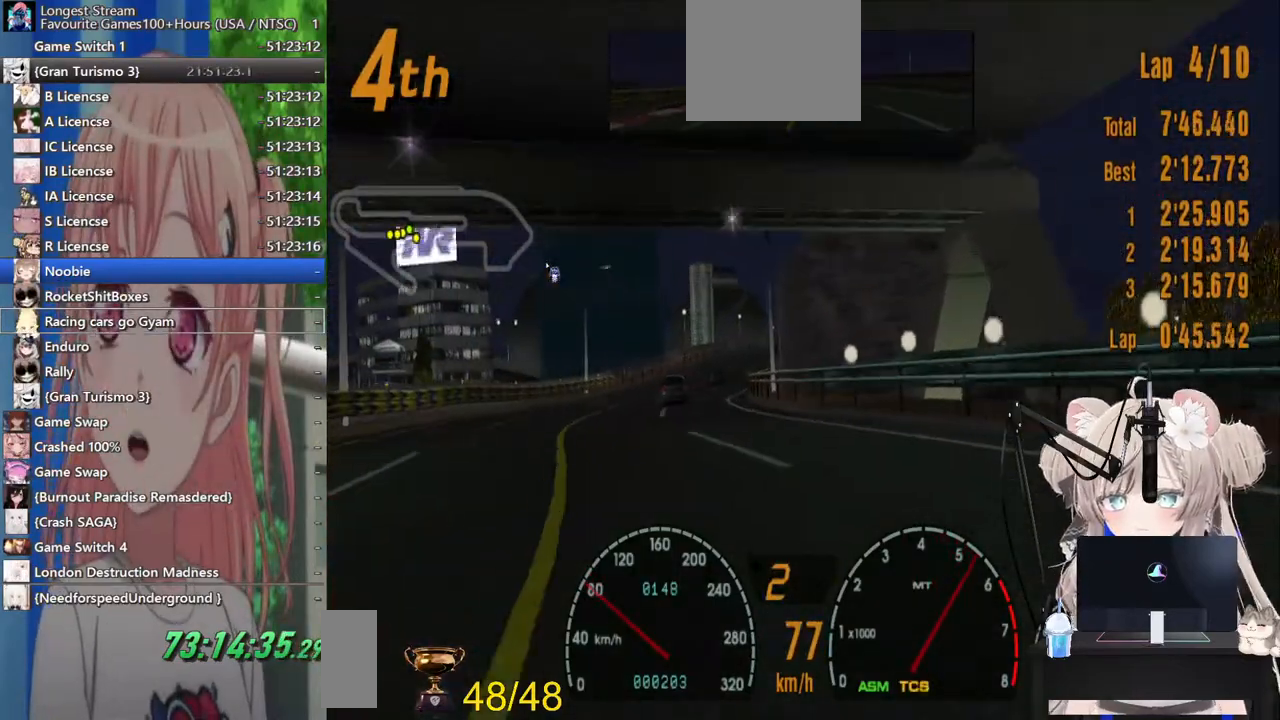
{"buttons": ["R2"], "left_stick": "left", "right_stick": "center", "events": []}
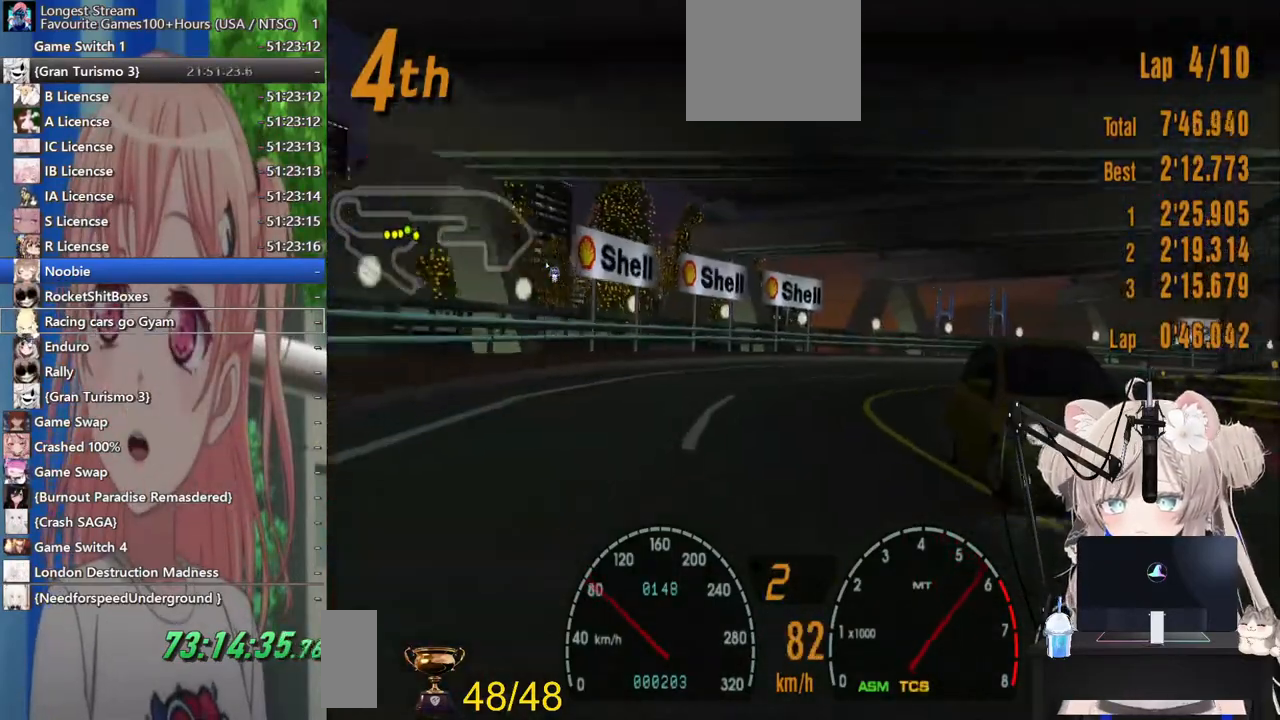
{"buttons": ["R2"], "left_stick": "center", "right_stick": "center", "events": [[183, "left_stick", "center"], [233, "left_stick", "up"], [367, "left_stick", "center"]]}
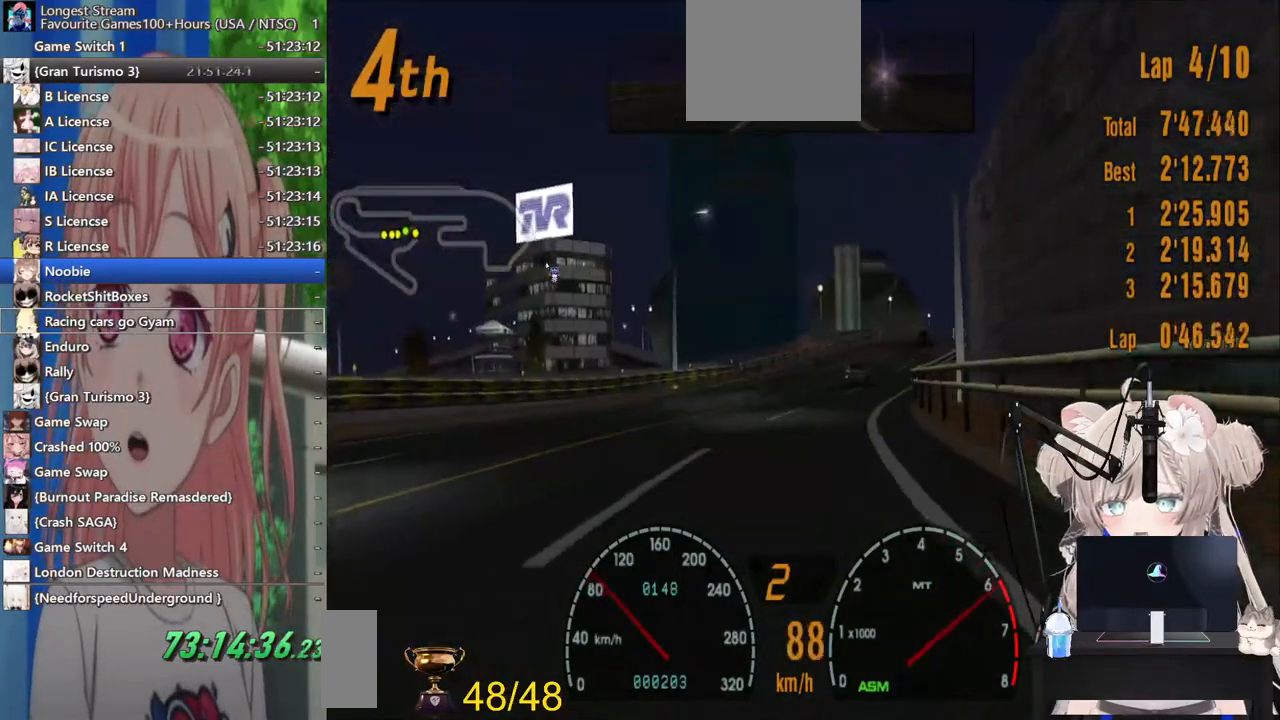
{"buttons": ["R2"], "left_stick": "center", "right_stick": "center", "events": [[200, "left_stick", "up-right"], [267, "left_stick", "center"]]}
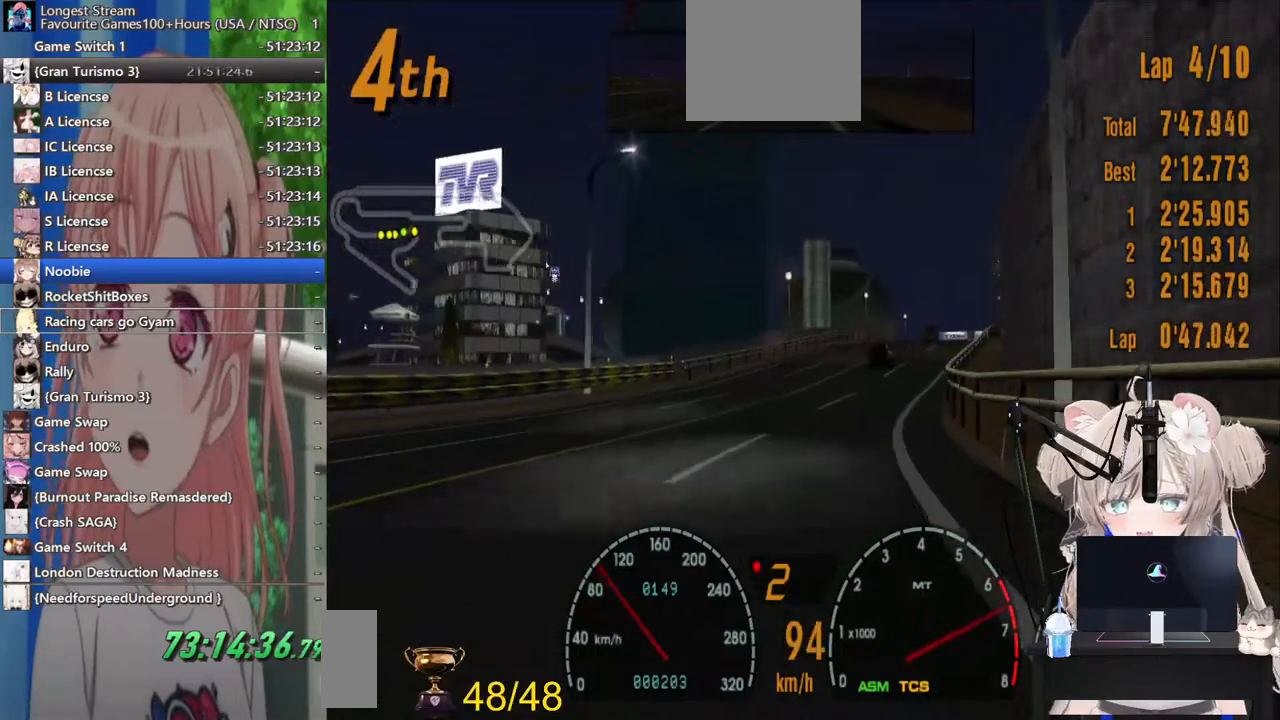
{"buttons": ["R2"], "left_stick": "right", "right_stick": "center", "events": [[233, "left_stick", "up-right"], [317, "left_stick", "center"], [500, "left_stick", "right"]]}
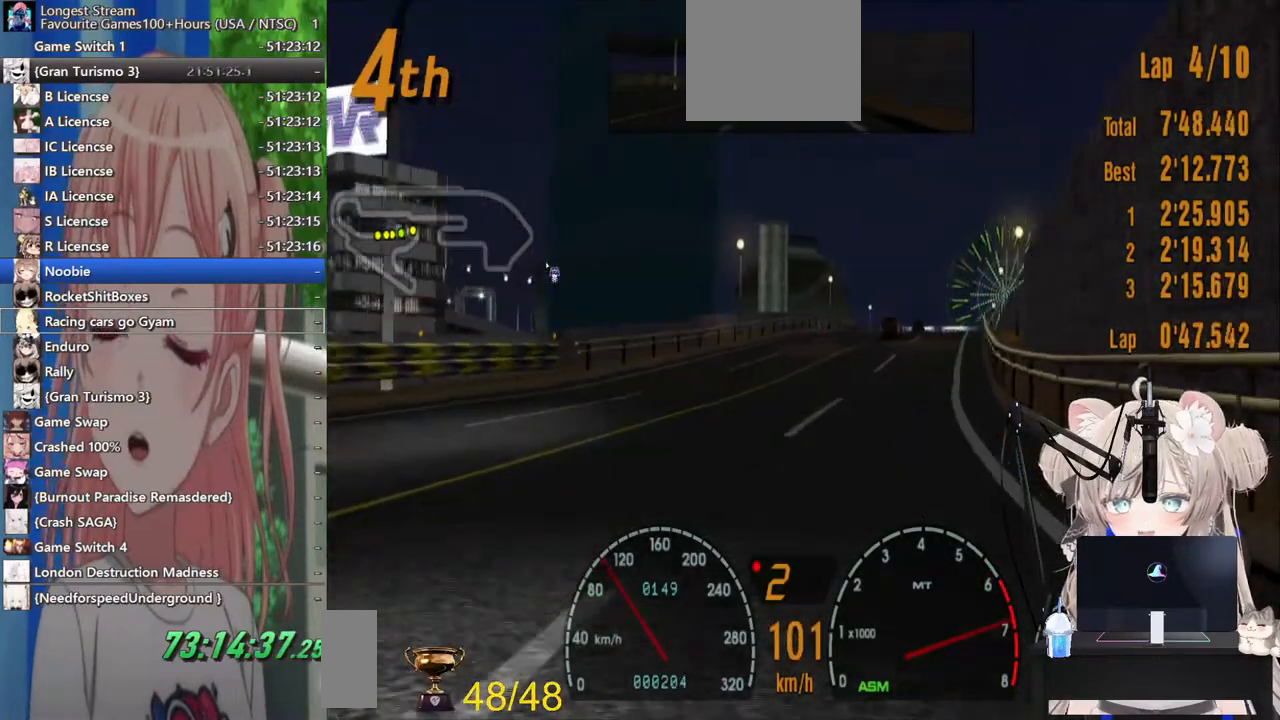
{"buttons": ["R2"], "left_stick": "center", "right_stick": "center", "events": [[167, "left_stick", "center"], [217, "CROSS", "down"], [400, "CROSS", "up"]]}